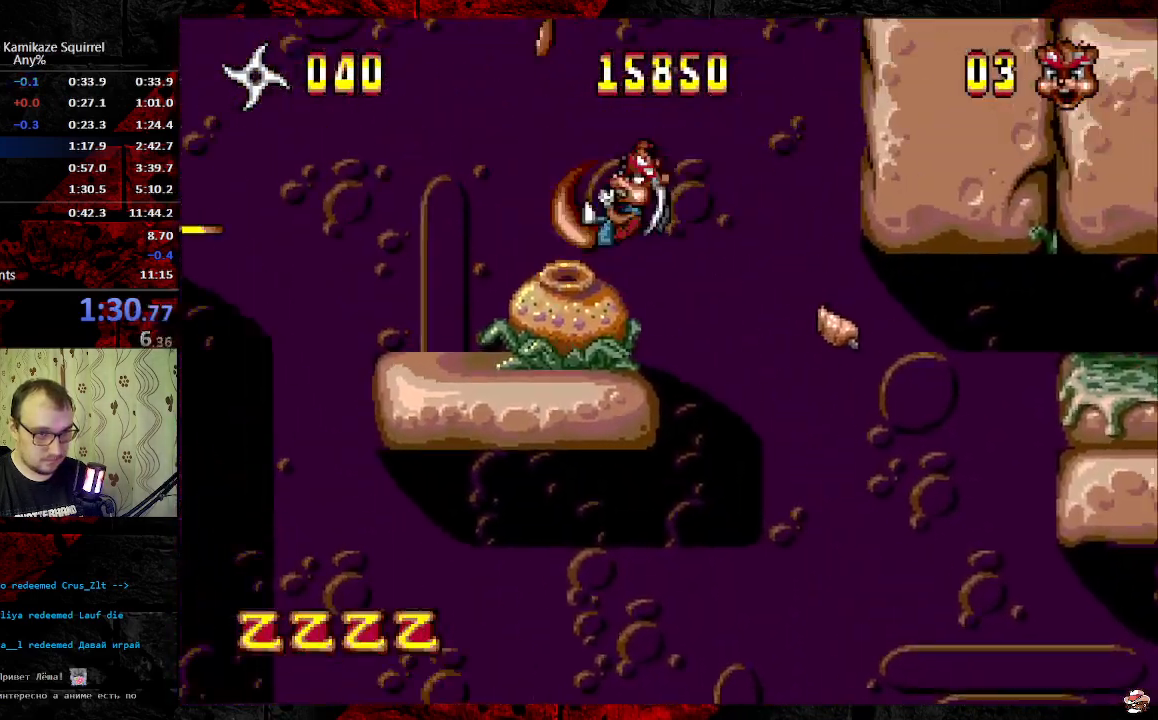
Gameplay with a controller (Xbox layout); each line is a JSON object with the inputs held at the frame after it. "events" lists button and stick changes between this image and that frame as [ms after this image, input, new state], when the widget could be followed in between. Not read: C L1 L2 L3 R1 R2 R3 SELECT.
{"buttons": [], "events": [[50, "DPAD_LEFT", "up"]]}
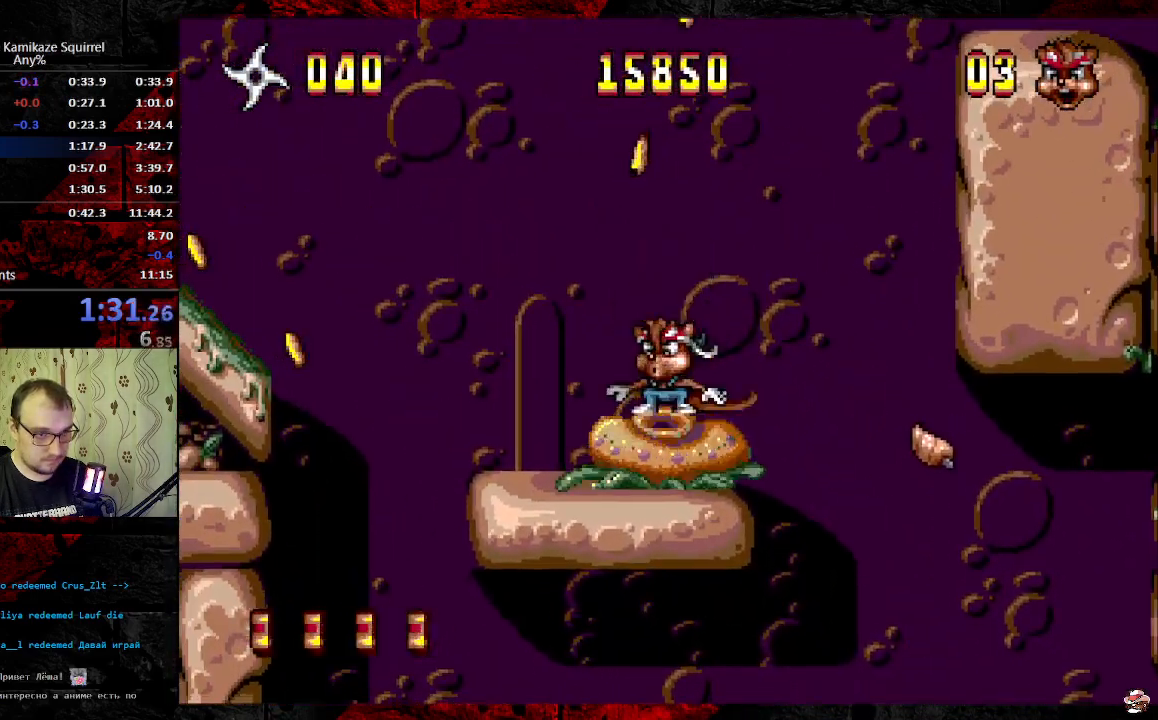
{"buttons": ["B", "DPAD_RIGHT"], "events": [[167, "DPAD_RIGHT", "down"], [317, "B", "down"]]}
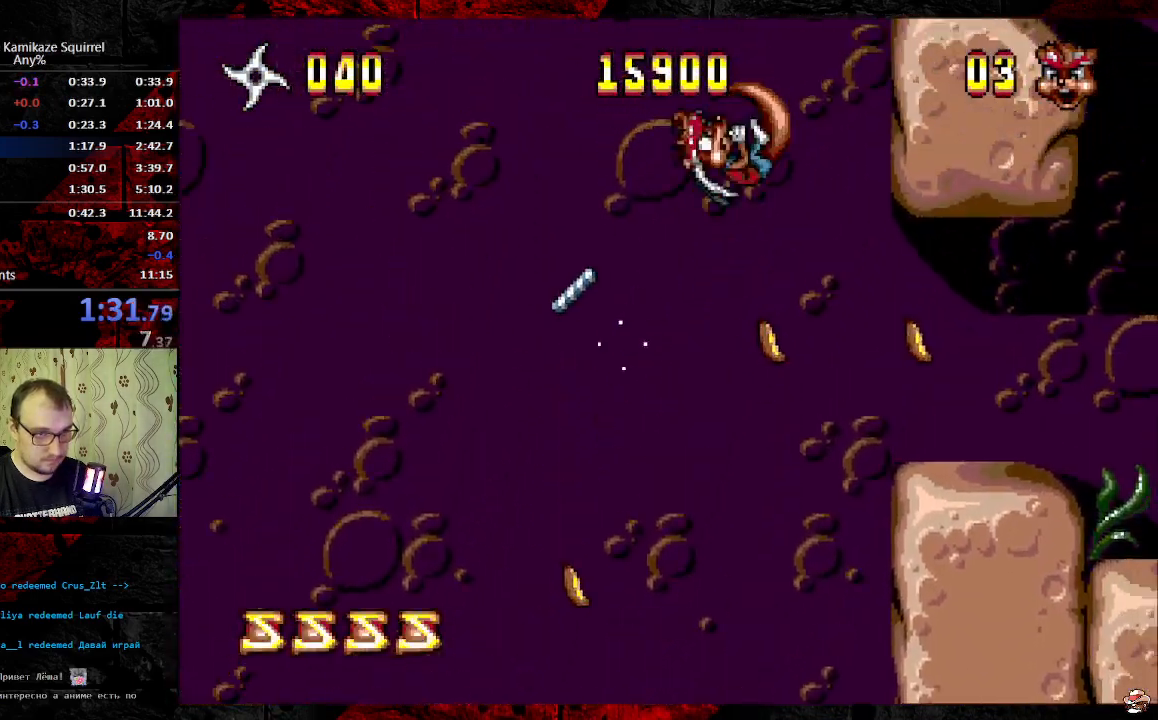
{"buttons": [], "events": [[167, "B", "up"], [333, "DPAD_RIGHT", "up"]]}
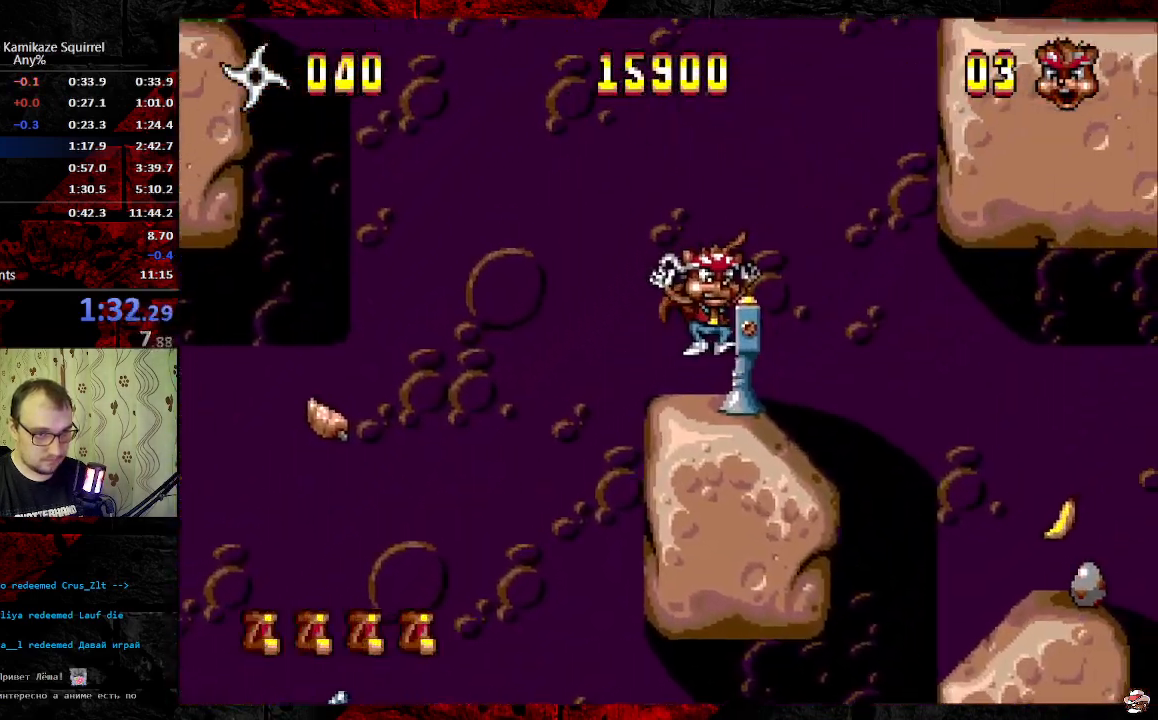
{"buttons": ["DPAD_LEFT"], "events": [[233, "DPAD_LEFT", "down"], [433, "B", "down"], [483, "B", "up"]]}
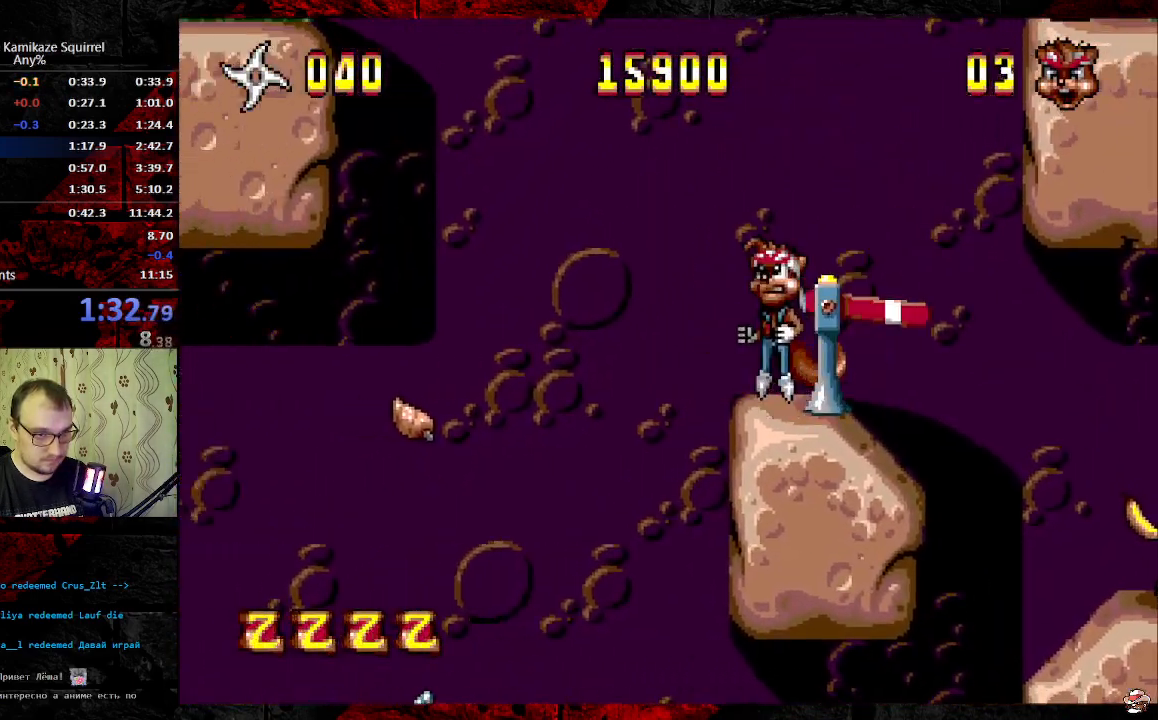
{"buttons": ["DPAD_LEFT"], "events": [[33, "B", "down"], [133, "B", "up"]]}
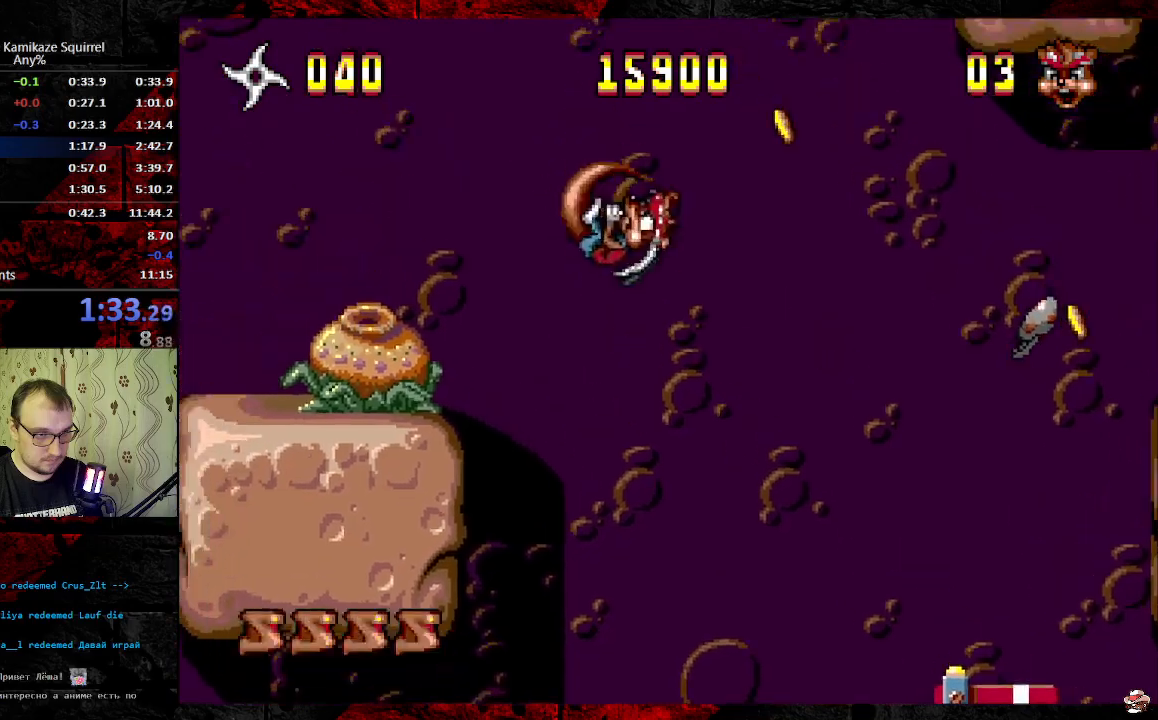
{"buttons": ["DPAD_RIGHT"], "events": [[350, "DPAD_LEFT", "up"], [383, "B", "down"], [433, "B", "up"], [483, "DPAD_RIGHT", "down"]]}
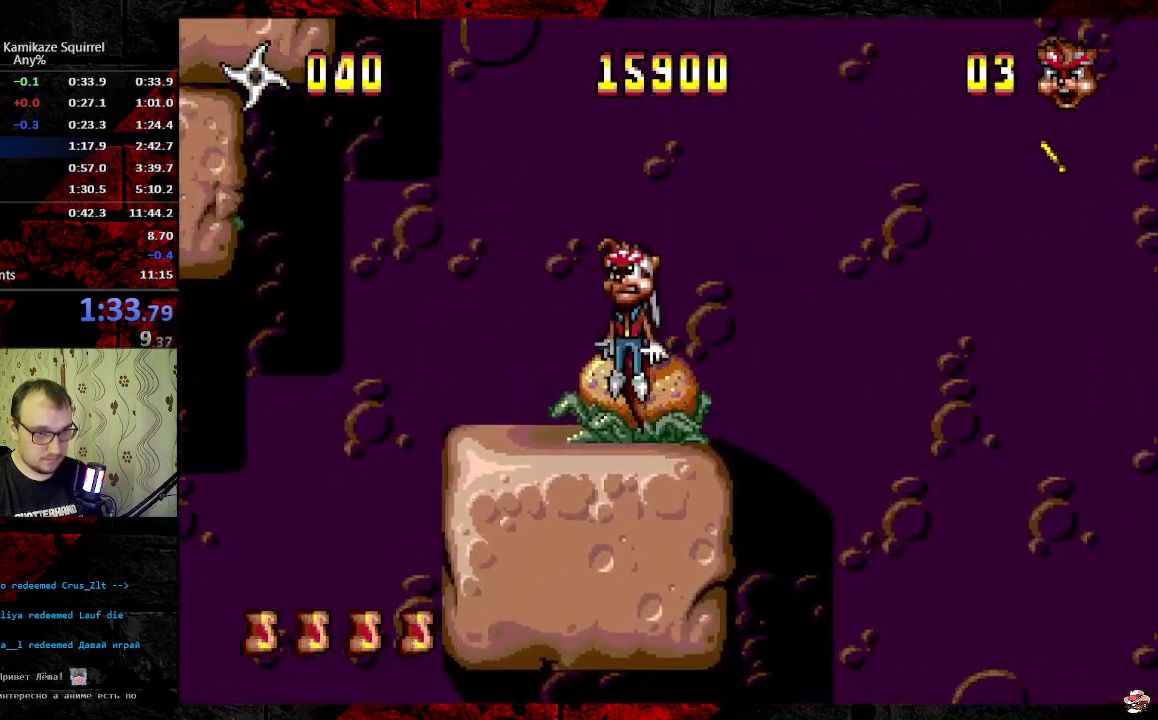
{"buttons": [], "events": [[83, "DPAD_RIGHT", "up"]]}
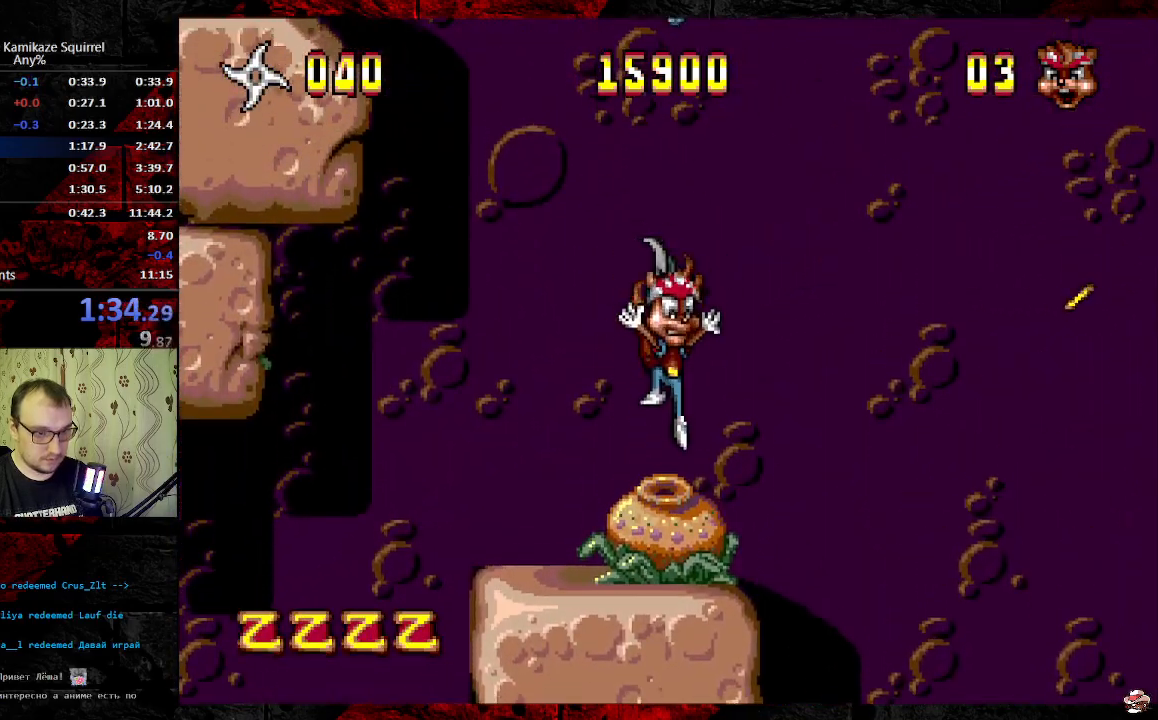
{"buttons": ["DPAD_RIGHT"], "events": [[50, "DPAD_RIGHT", "down"], [217, "B", "down"], [467, "B", "up"]]}
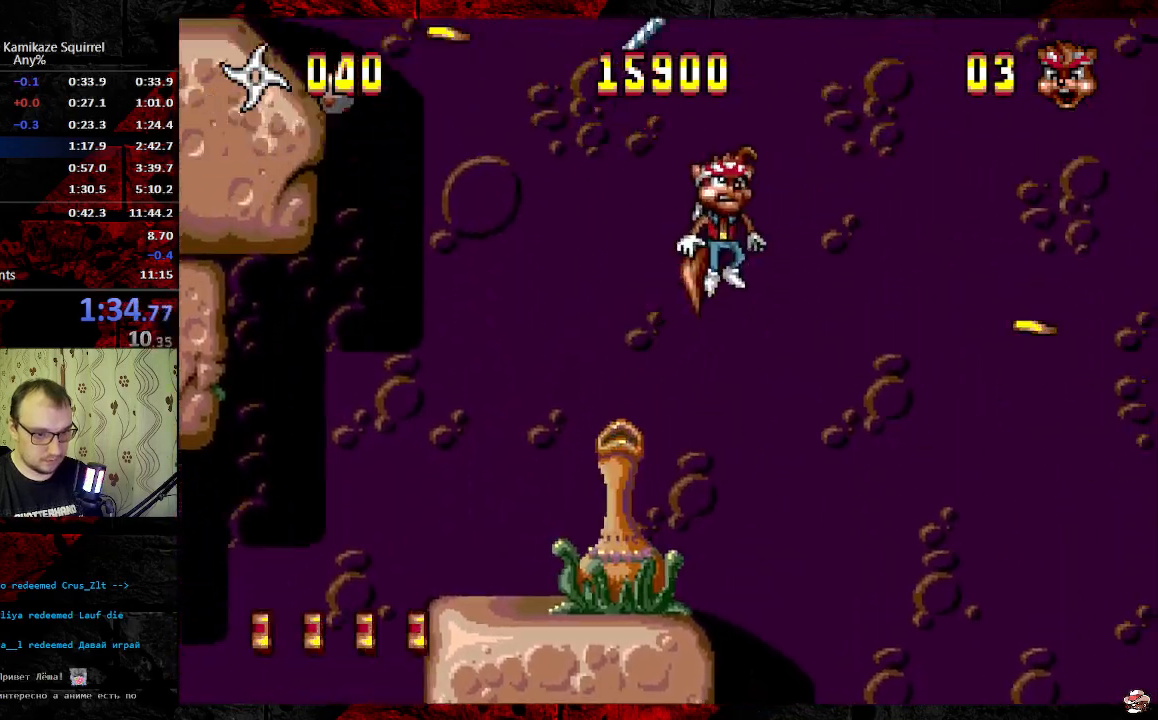
{"buttons": ["DPAD_RIGHT"], "events": [[33, "B", "down"], [350, "B", "up"]]}
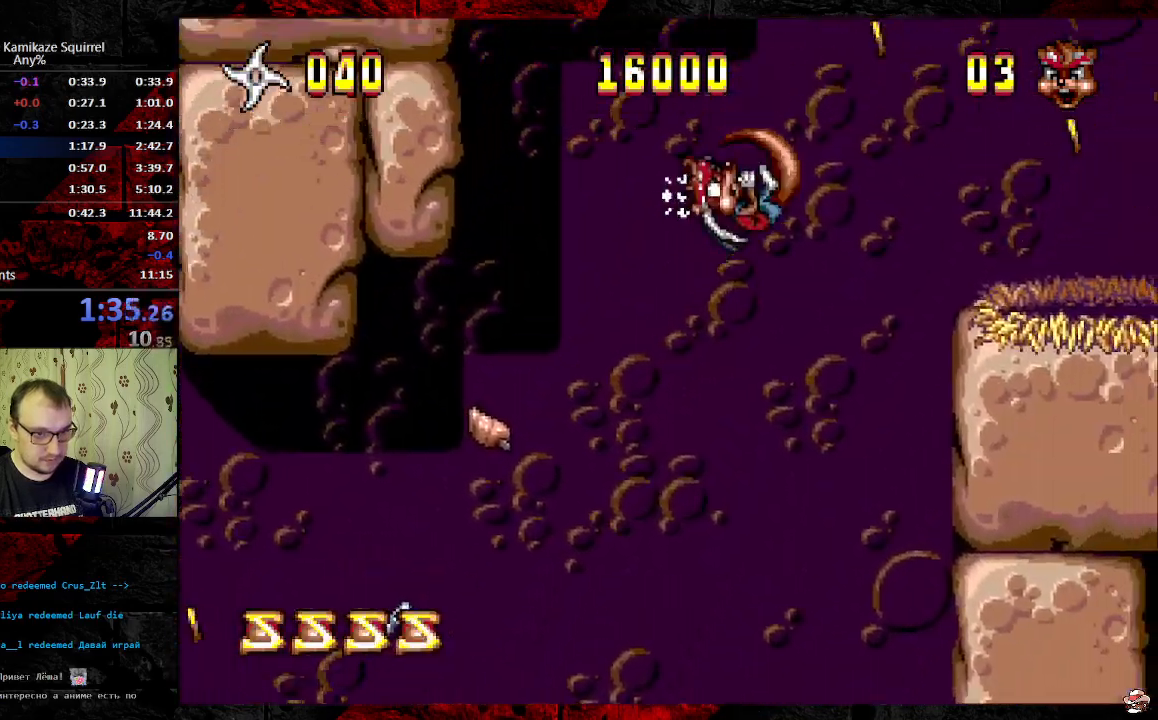
{"buttons": ["B", "DPAD_RIGHT"], "events": [[483, "B", "down"]]}
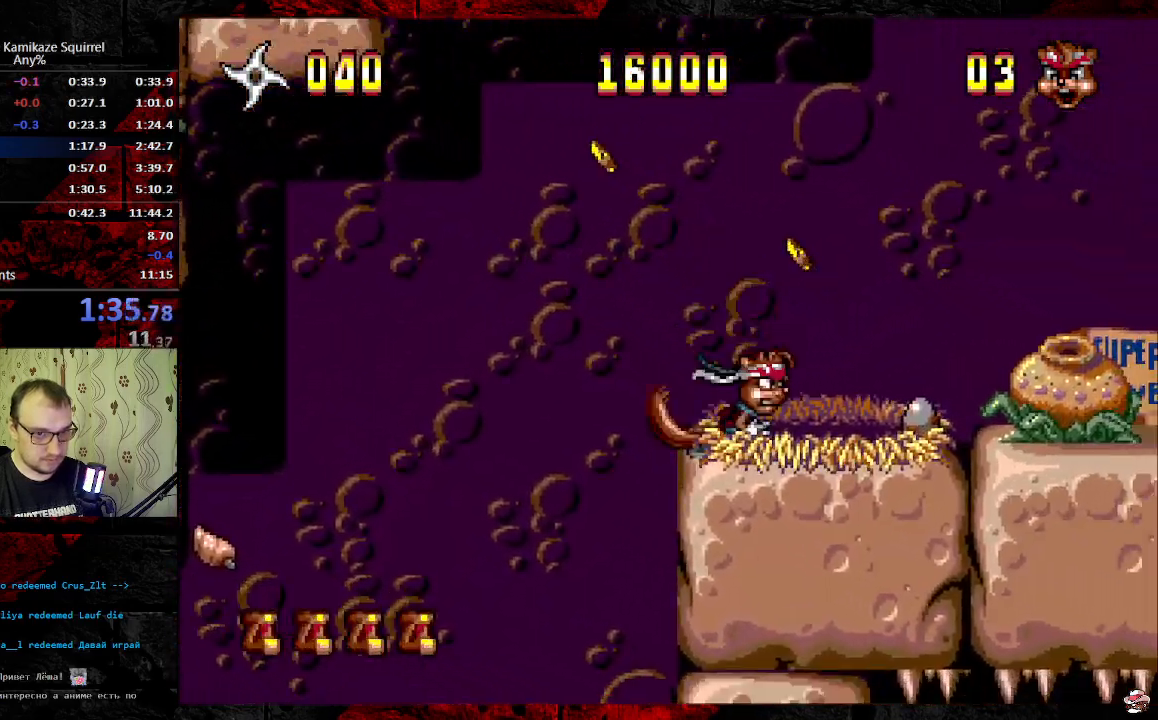
{"buttons": ["DPAD_RIGHT"], "events": [[33, "B", "up"], [100, "B", "down"], [300, "B", "up"]]}
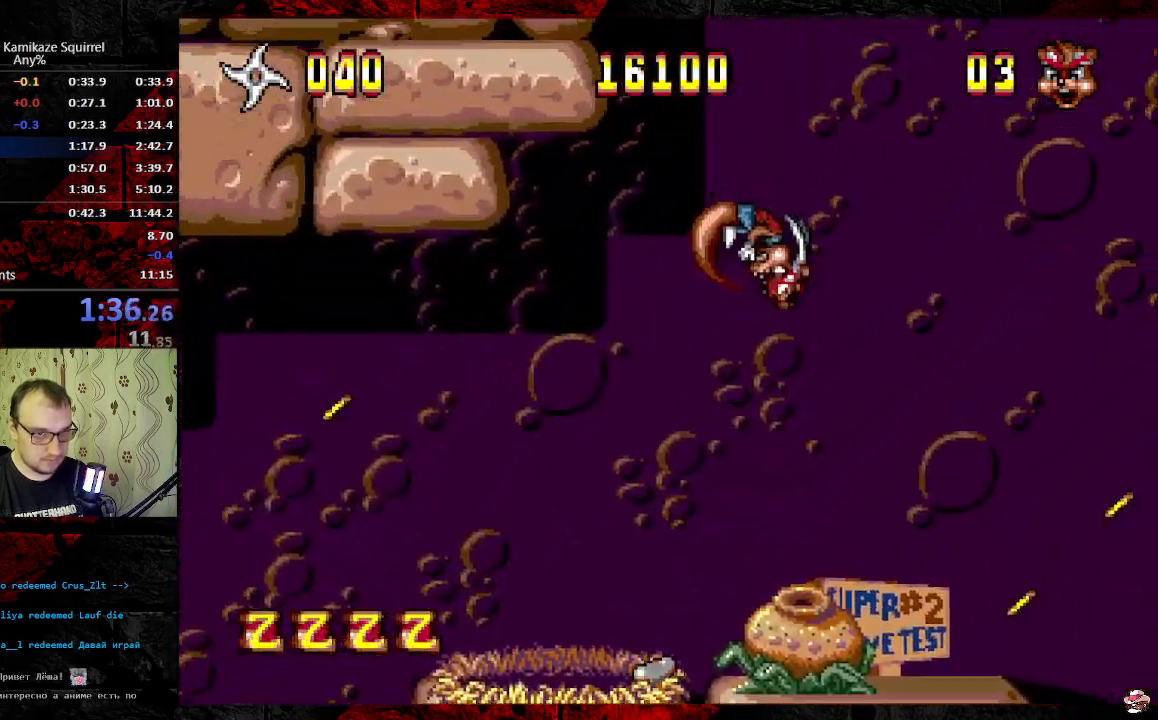
{"buttons": ["DPAD_RIGHT"], "events": []}
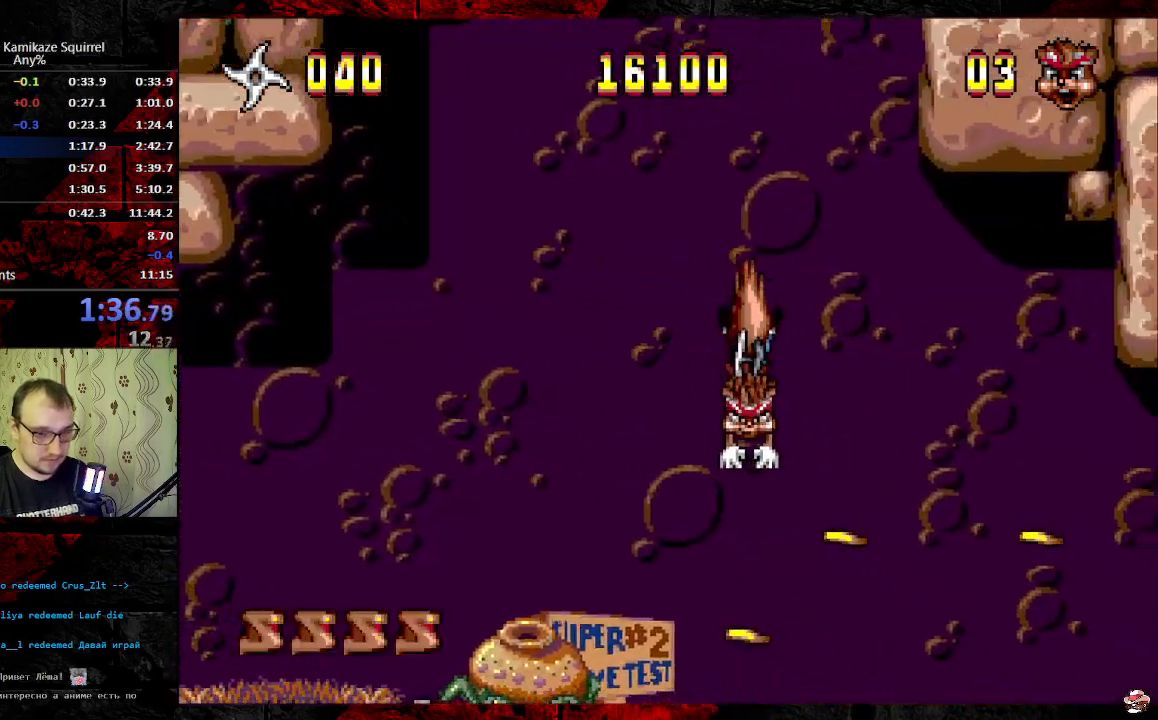
{"buttons": ["DPAD_RIGHT"], "events": []}
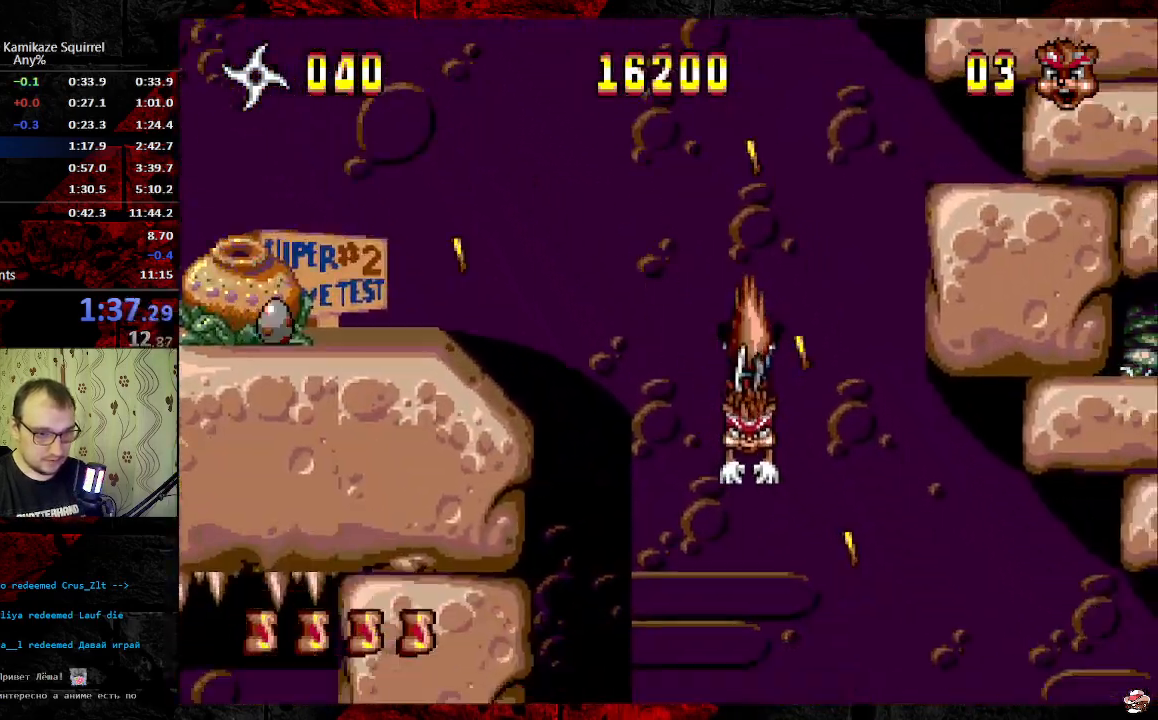
{"buttons": ["DPAD_RIGHT"], "events": []}
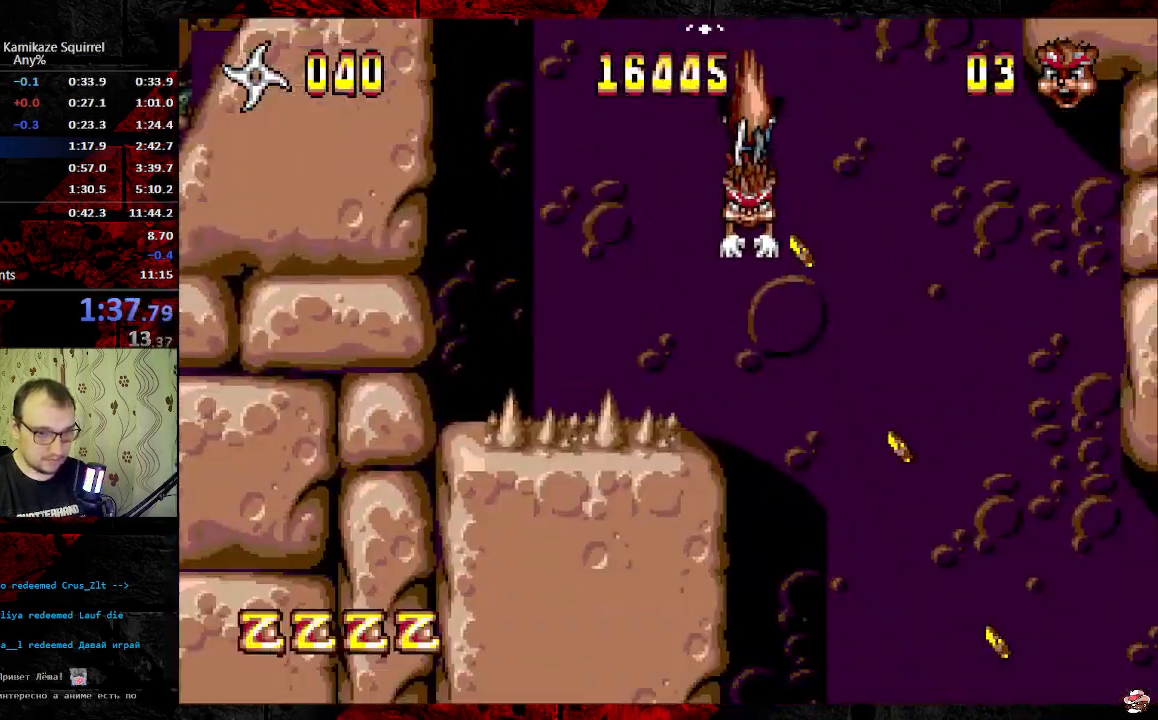
{"buttons": ["DPAD_RIGHT"], "events": []}
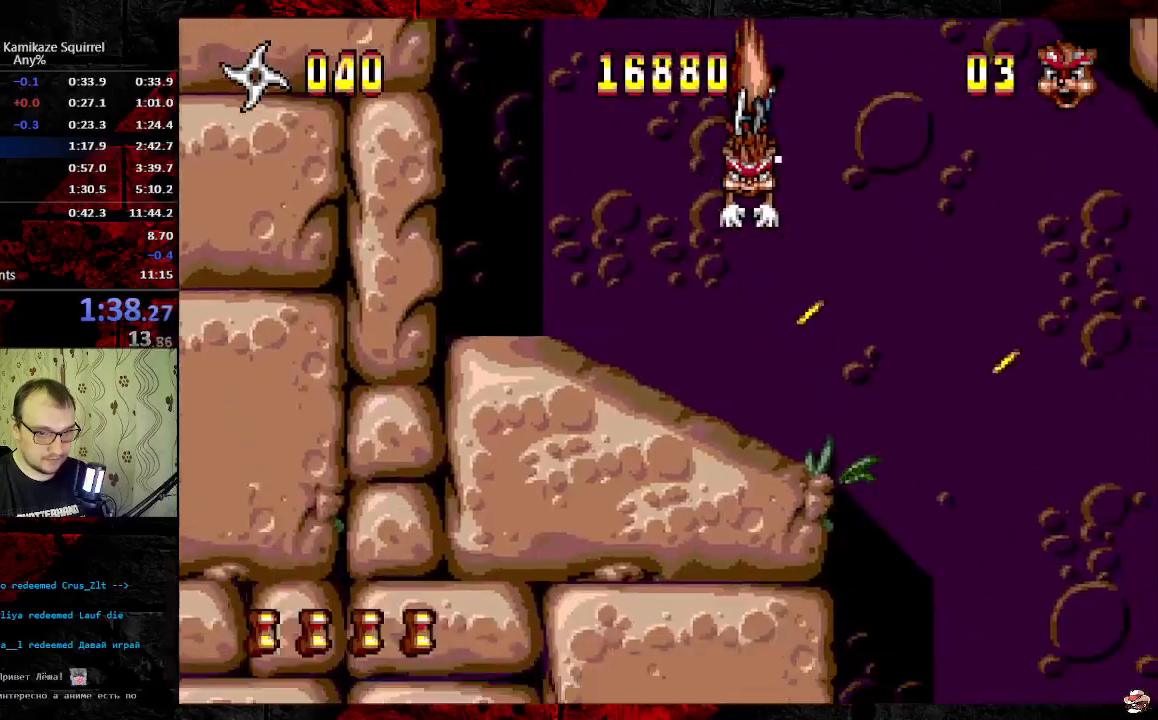
{"buttons": [], "events": [[300, "DPAD_RIGHT", "up"]]}
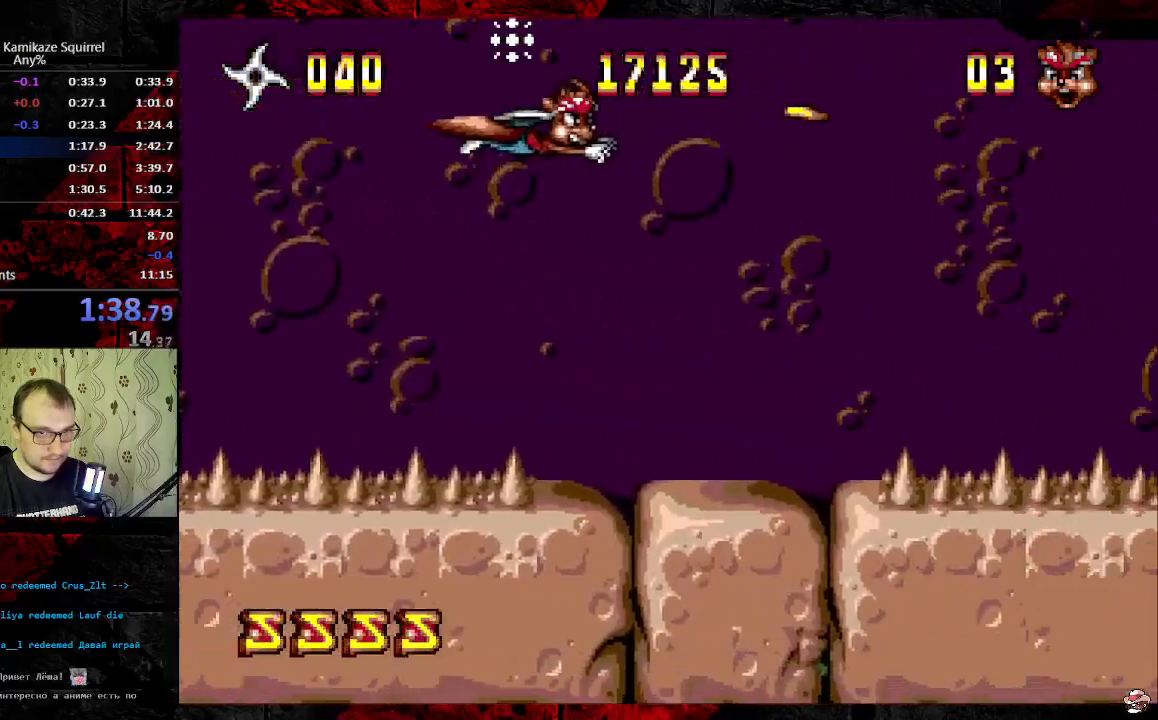
{"buttons": [], "events": []}
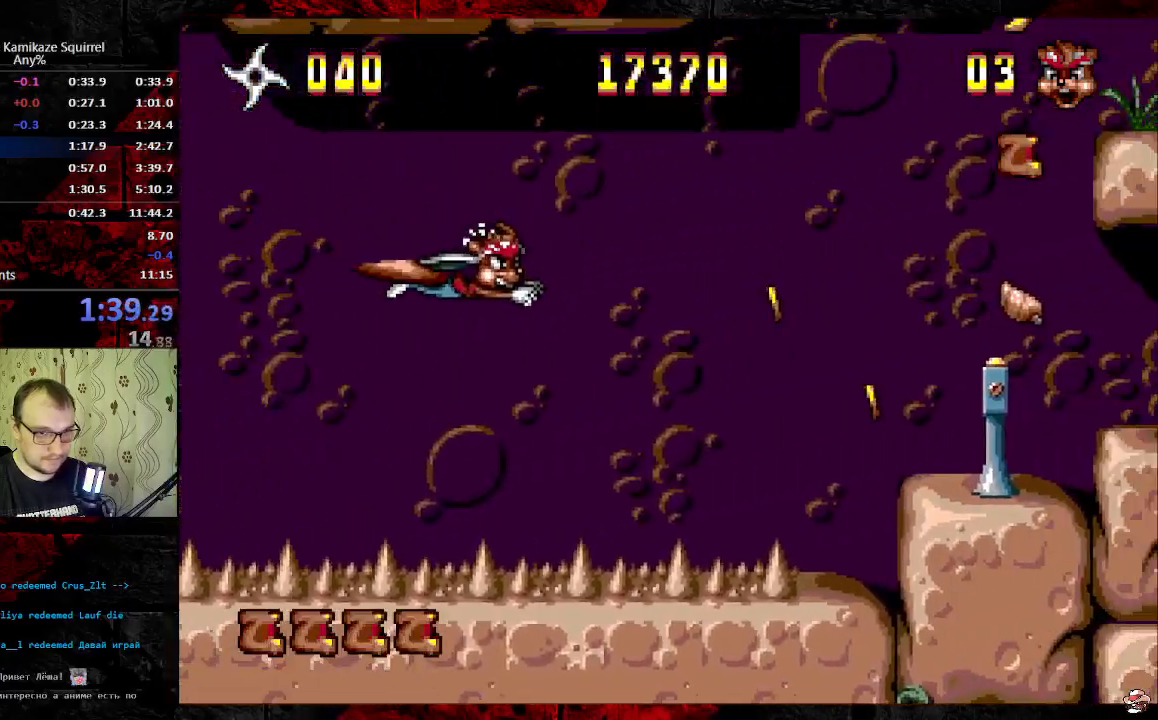
{"buttons": [], "events": [[167, "DPAD_UP", "down"], [333, "DPAD_UP", "up"]]}
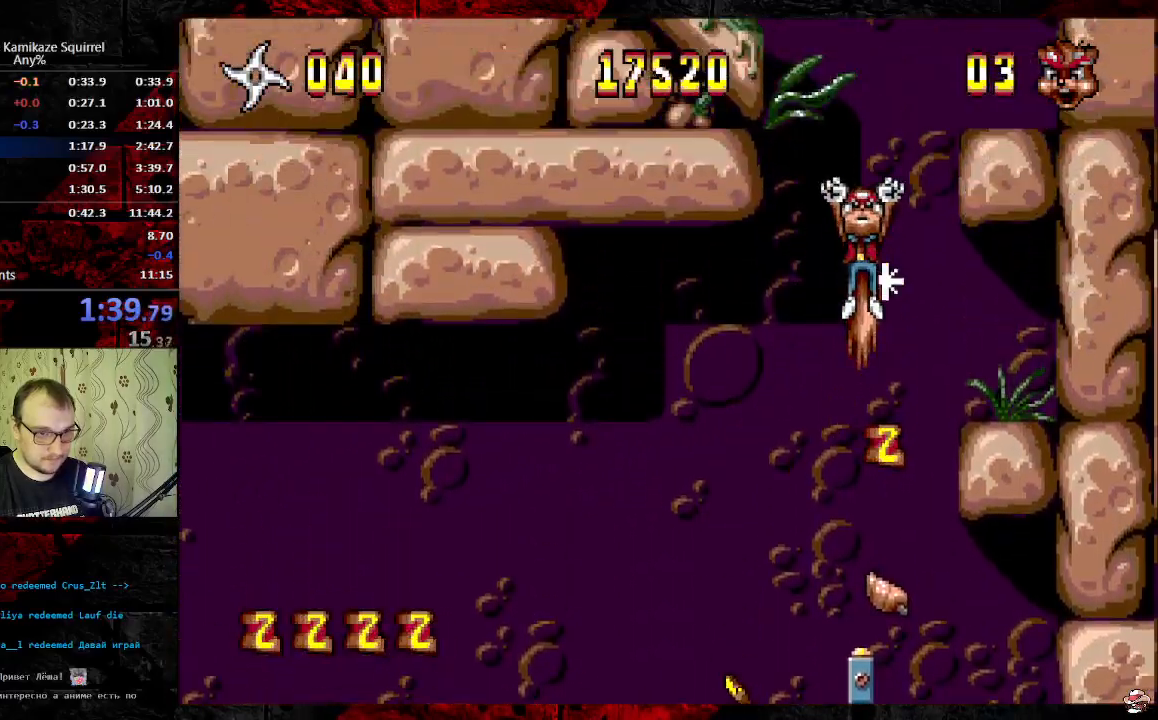
{"buttons": ["DPAD_RIGHT"], "events": [[17, "DPAD_LEFT", "down"], [117, "DPAD_LEFT", "up"], [333, "DPAD_RIGHT", "down"], [400, "DPAD_RIGHT", "up"], [483, "DPAD_RIGHT", "down"]]}
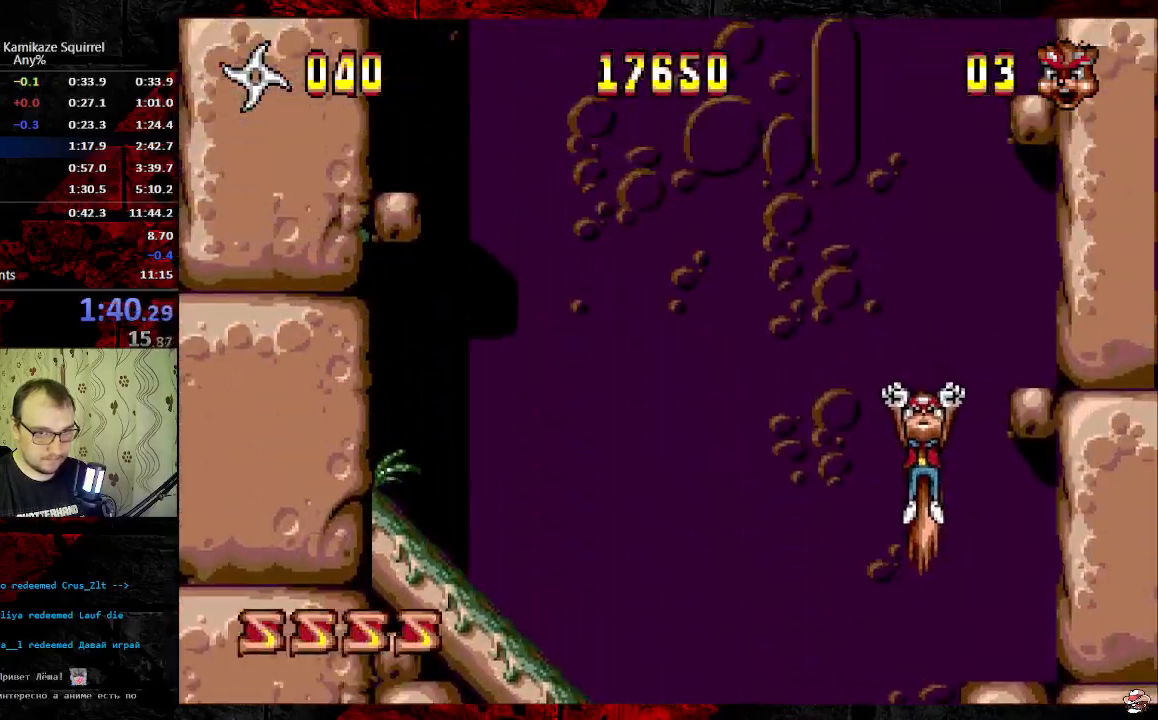
{"buttons": ["DPAD_RIGHT"], "events": [[217, "DPAD_RIGHT", "up"], [367, "DPAD_RIGHT", "down"]]}
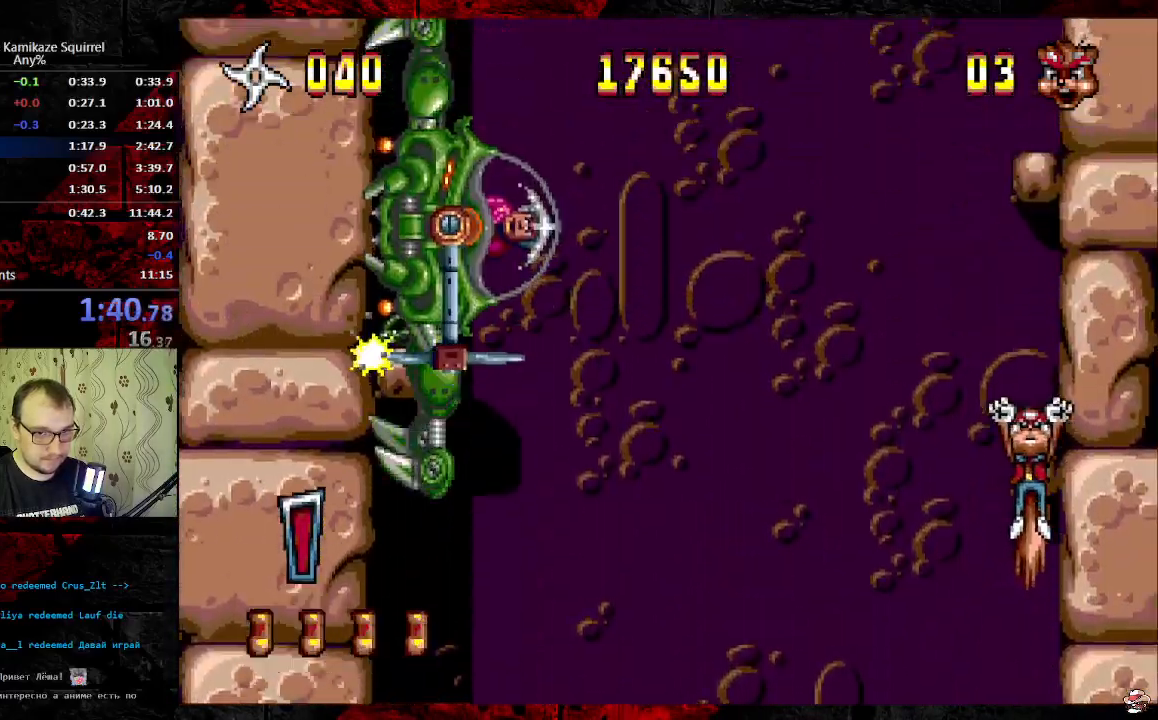
{"buttons": ["DPAD_LEFT"], "events": [[100, "DPAD_RIGHT", "up"], [367, "DPAD_LEFT", "down"], [417, "B", "down"], [483, "B", "up"]]}
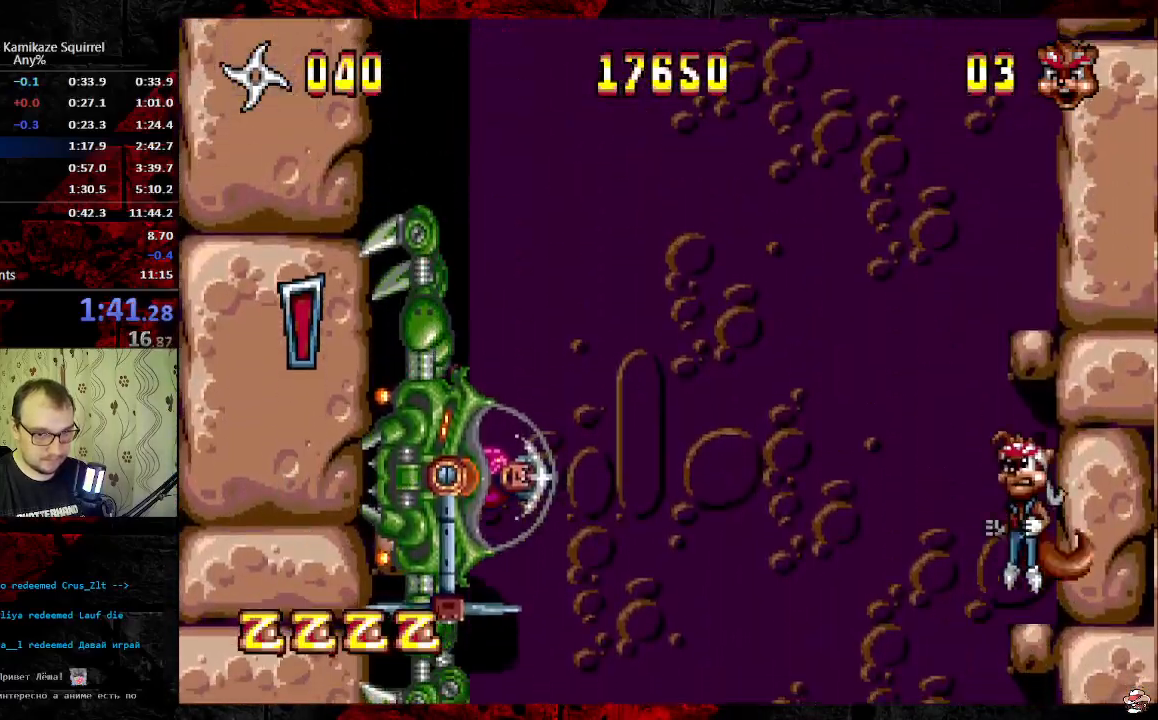
{"buttons": ["DPAD_LEFT"], "events": [[50, "B", "down"], [417, "B", "up"]]}
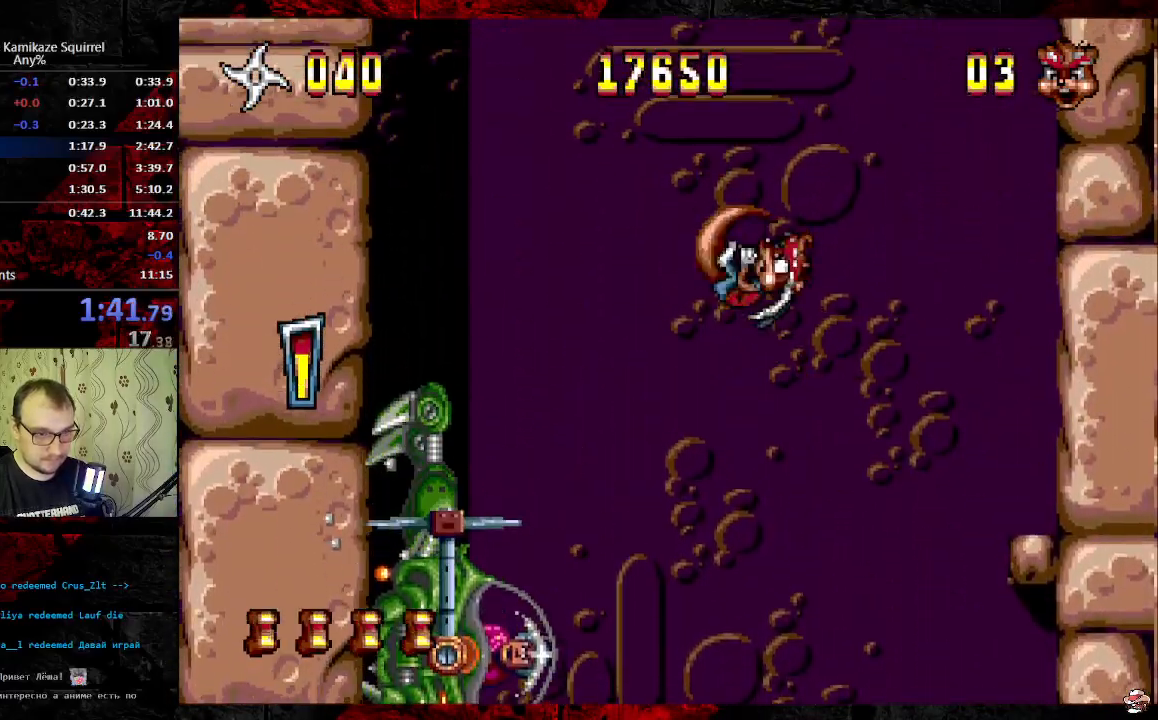
{"buttons": ["DPAD_LEFT"], "events": [[117, "DPAD_LEFT", "up"], [300, "DPAD_LEFT", "down"]]}
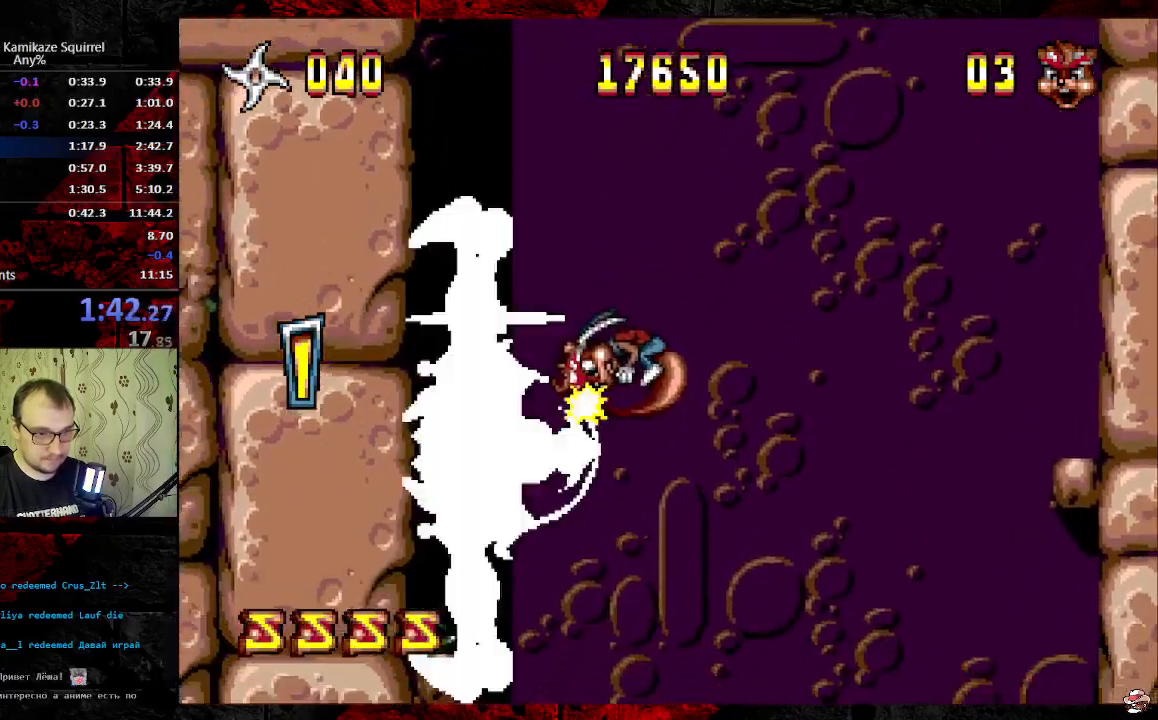
{"buttons": ["DPAD_LEFT"], "events": [[17, "B", "down"], [33, "DPAD_LEFT", "up"], [250, "DPAD_LEFT", "down"], [433, "B", "up"]]}
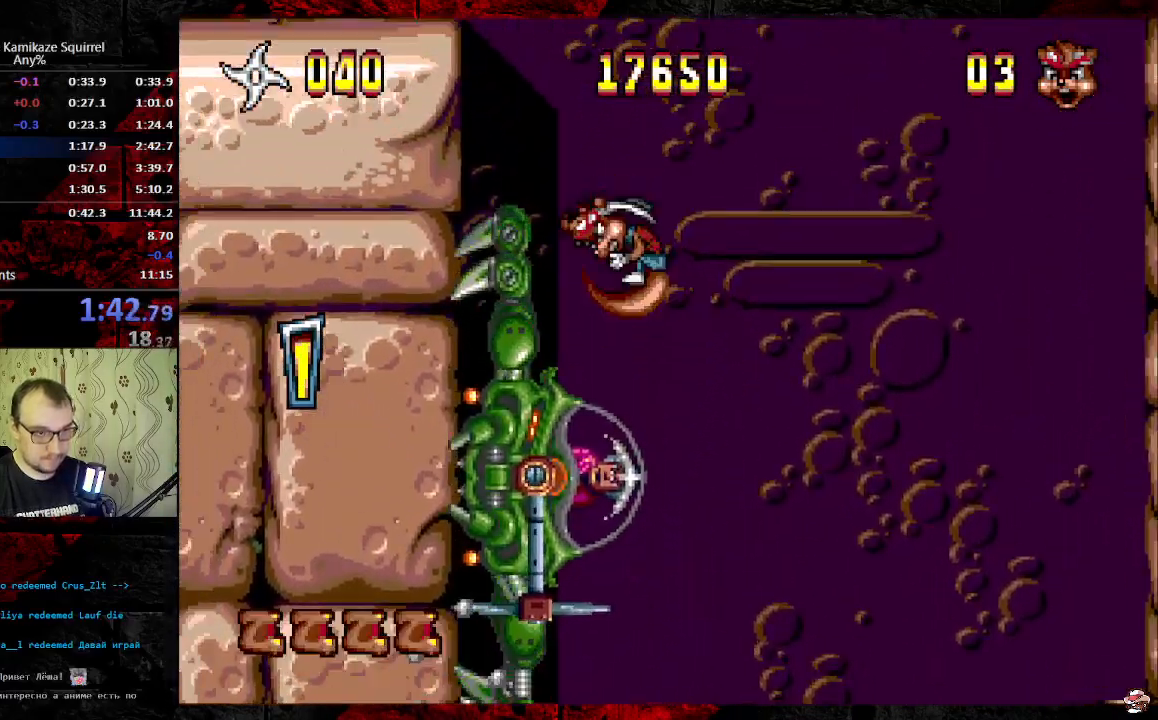
{"buttons": ["B", "DPAD_LEFT"], "events": [[217, "B", "down"]]}
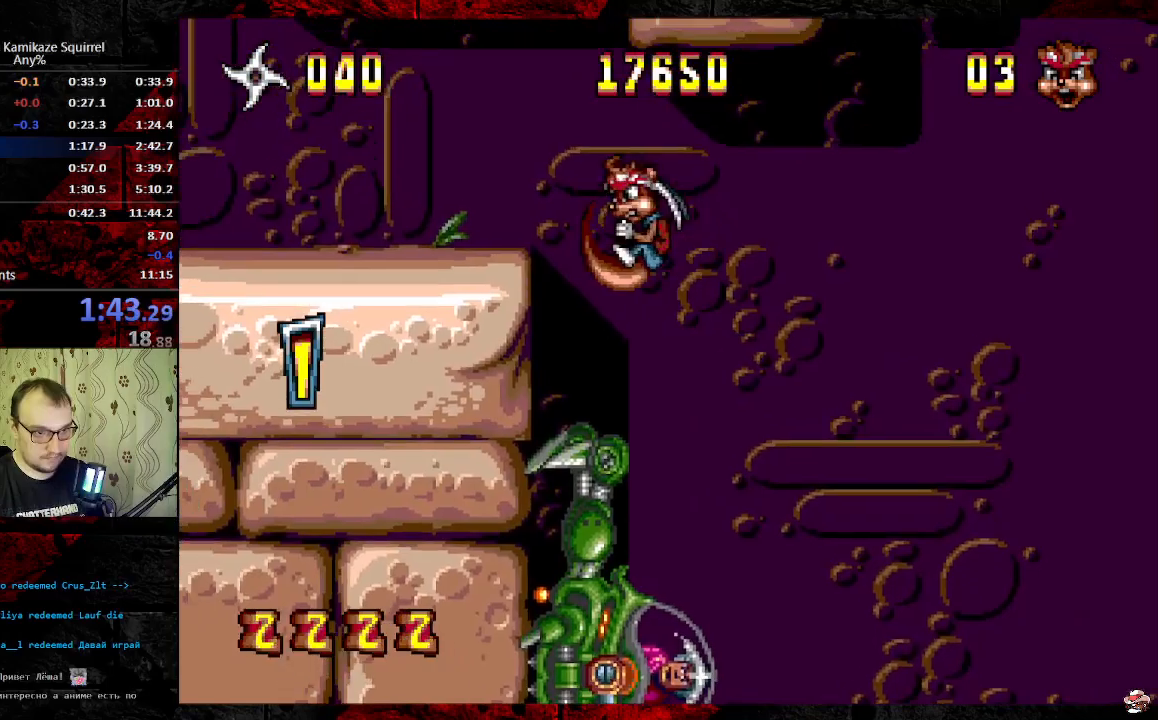
{"buttons": ["DPAD_LEFT"], "events": [[250, "B", "up"]]}
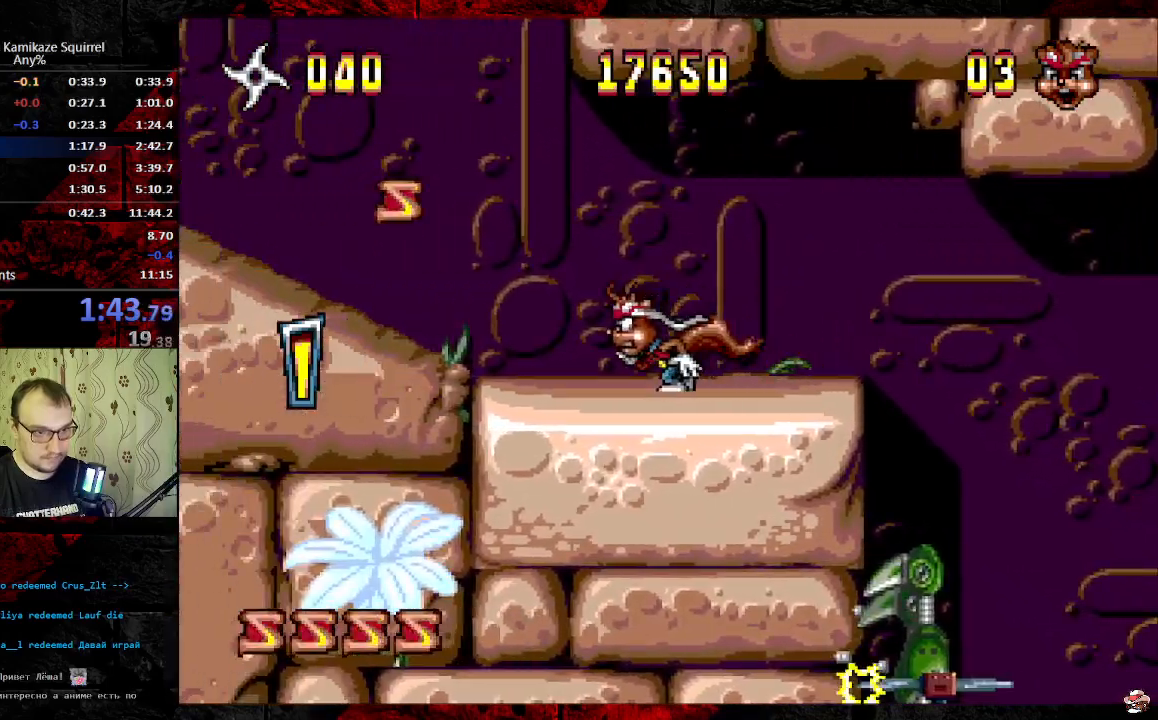
{"buttons": ["DPAD_LEFT"], "events": [[183, "B", "down"], [350, "B", "up"]]}
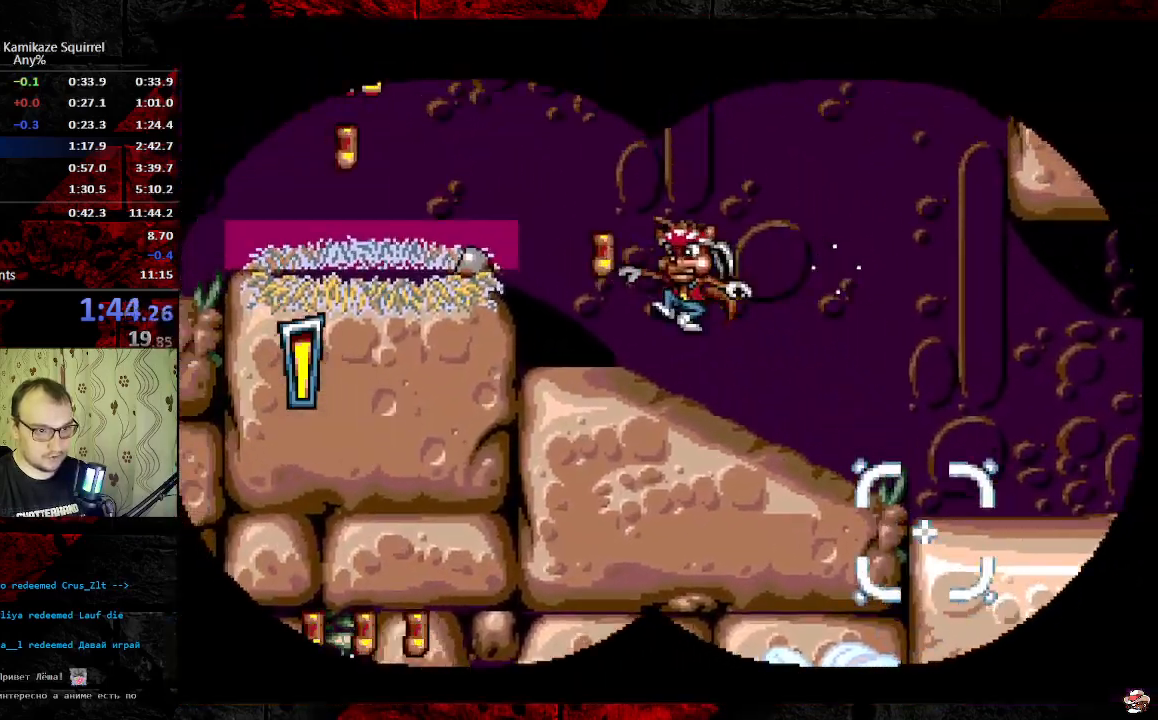
{"buttons": ["DPAD_LEFT"], "events": [[17, "B", "down"], [133, "B", "up"]]}
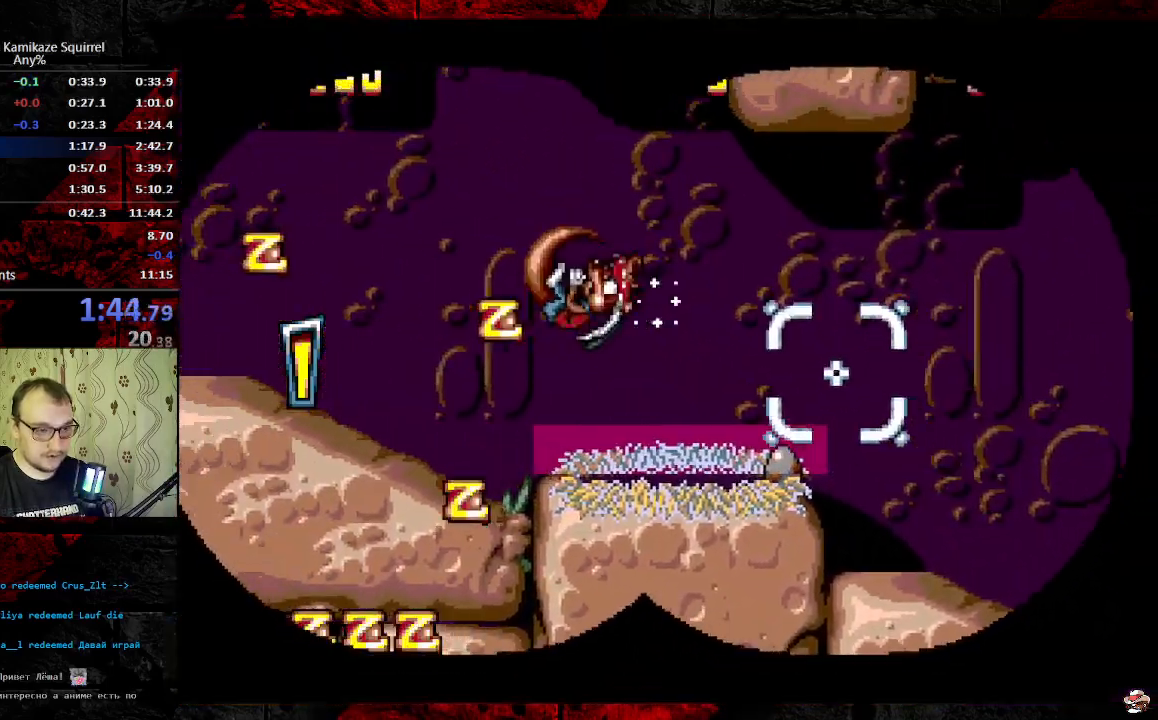
{"buttons": ["DPAD_LEFT"], "events": []}
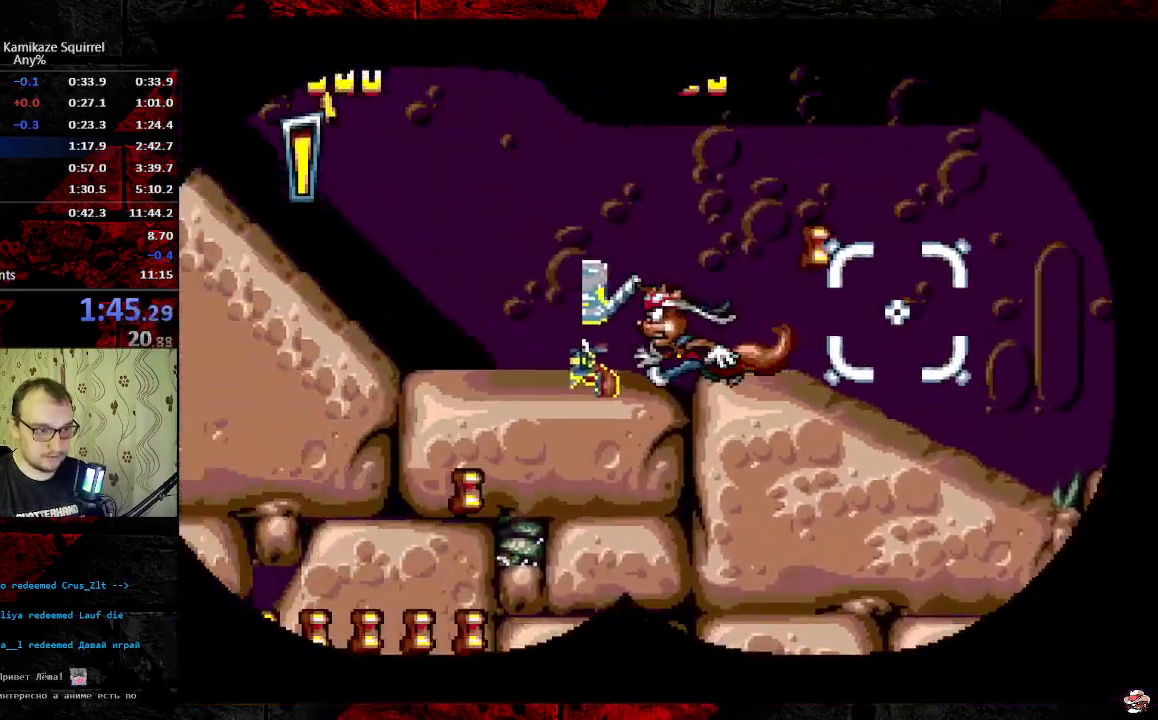
{"buttons": ["DPAD_LEFT"], "events": []}
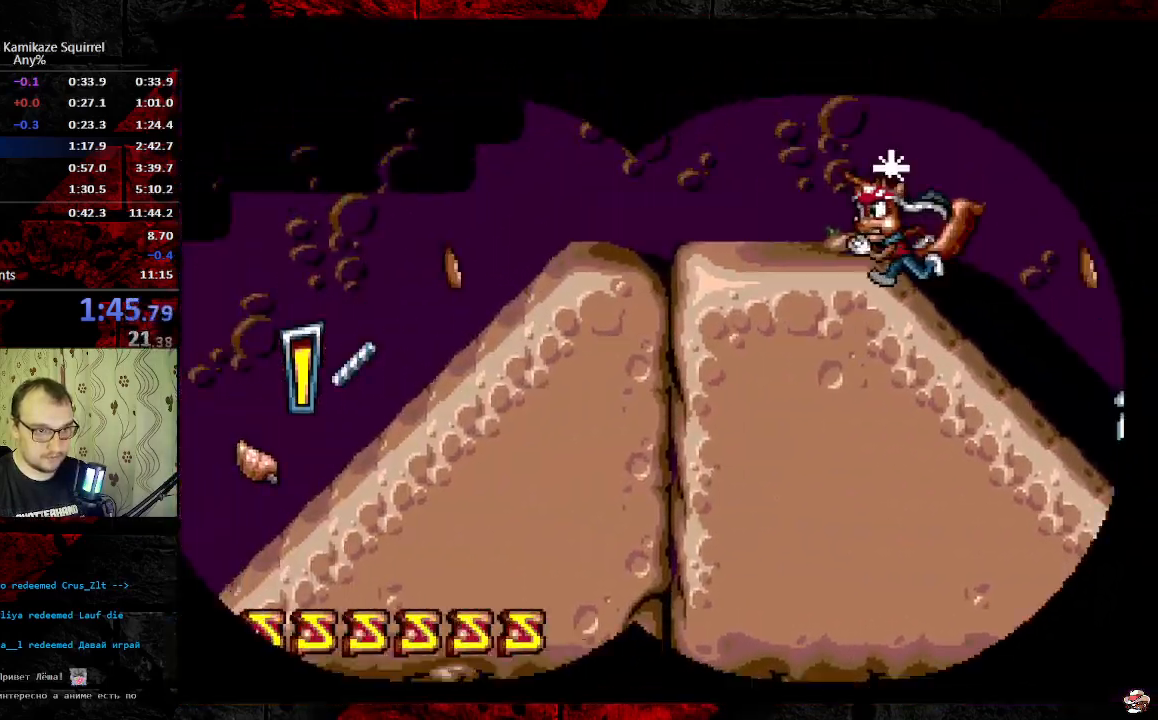
{"buttons": ["DPAD_RIGHT"], "events": [[17, "DPAD_DOWN", "down"], [33, "DPAD_LEFT", "up"], [83, "DPAD_DOWN", "up"], [167, "DPAD_RIGHT", "down"], [200, "B", "down"], [250, "B", "up"], [300, "B", "down"], [417, "B", "up"]]}